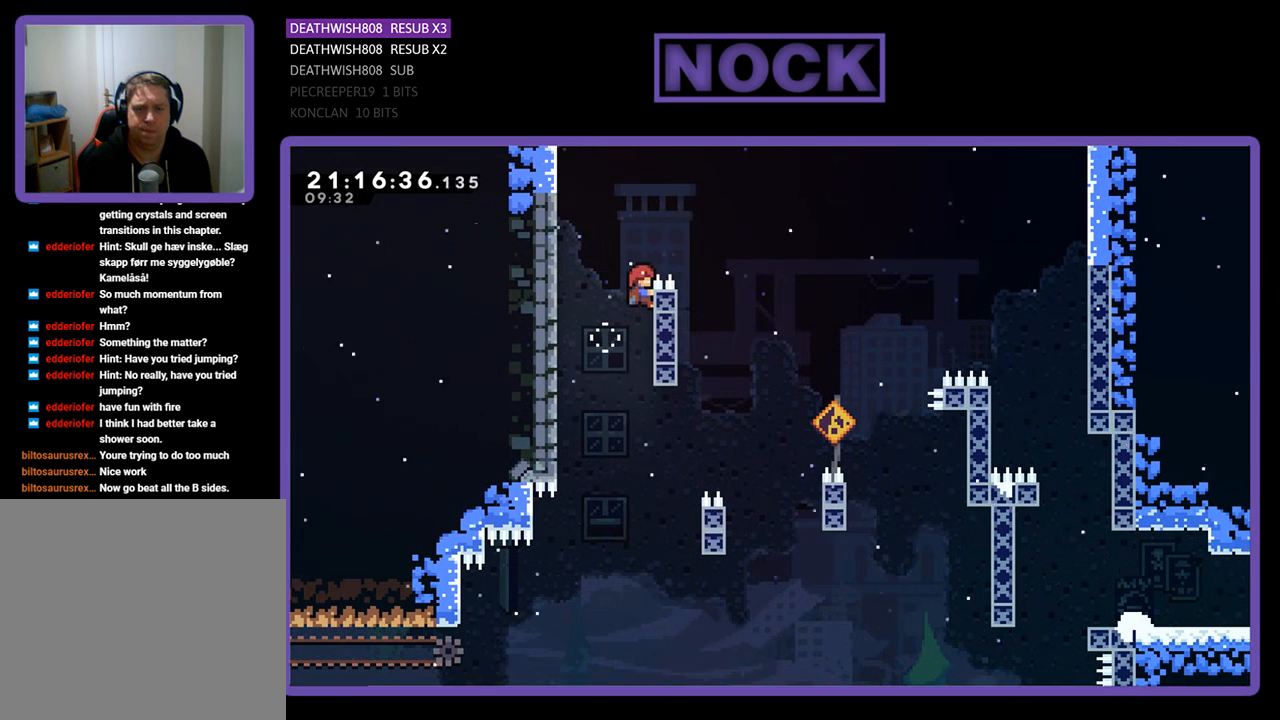
Gameplay with a controller (PlayStation layout); each line is a JSON object with the inputs held at the frame after it. "events" lists button and stick changes between this image and that frame as [ms after this image, input, new state], when the widget could be followed in between.
{"buttons": ["CROSS", "R2", "DPAD_RIGHT"], "left_stick": "center", "right_stick": "center", "events": [[400, "CROSS", "down"], [400, "DPAD_RIGHT", "down"]]}
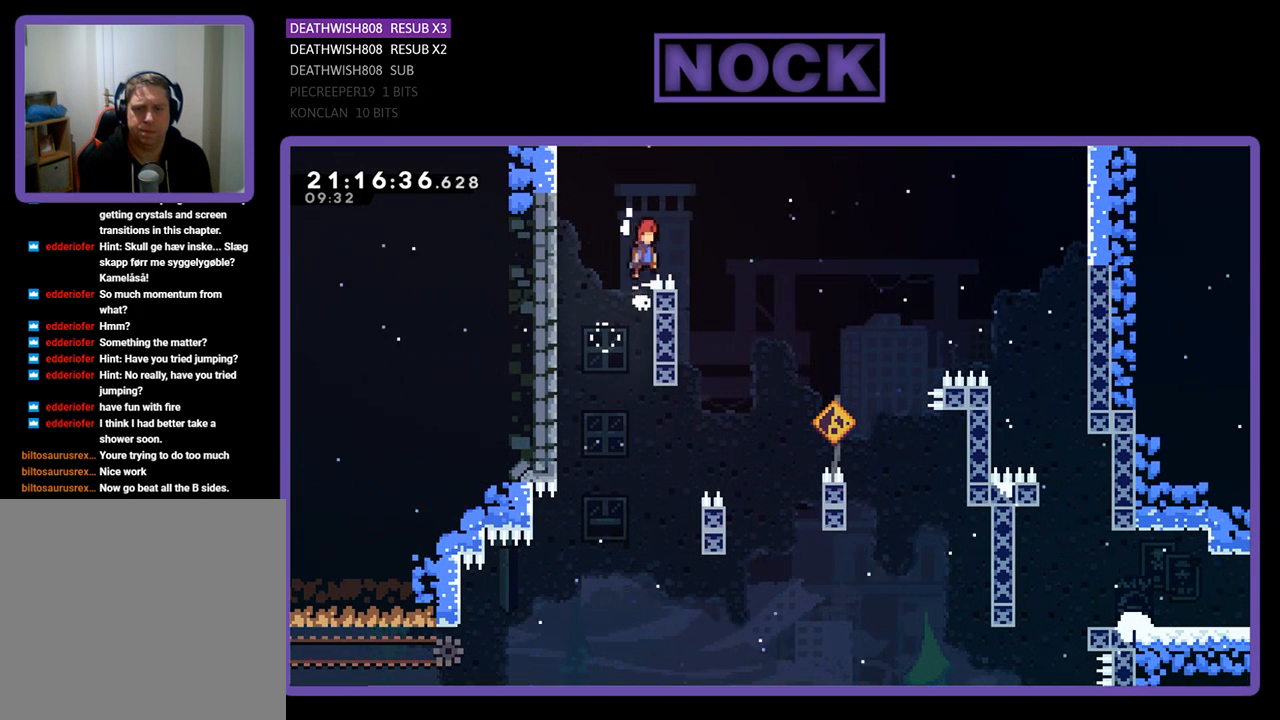
{"buttons": ["R2", "DPAD_LEFT"], "left_stick": "center", "right_stick": "center", "events": [[233, "DPAD_RIGHT", "up"], [300, "CROSS", "up"], [333, "DPAD_LEFT", "down"]]}
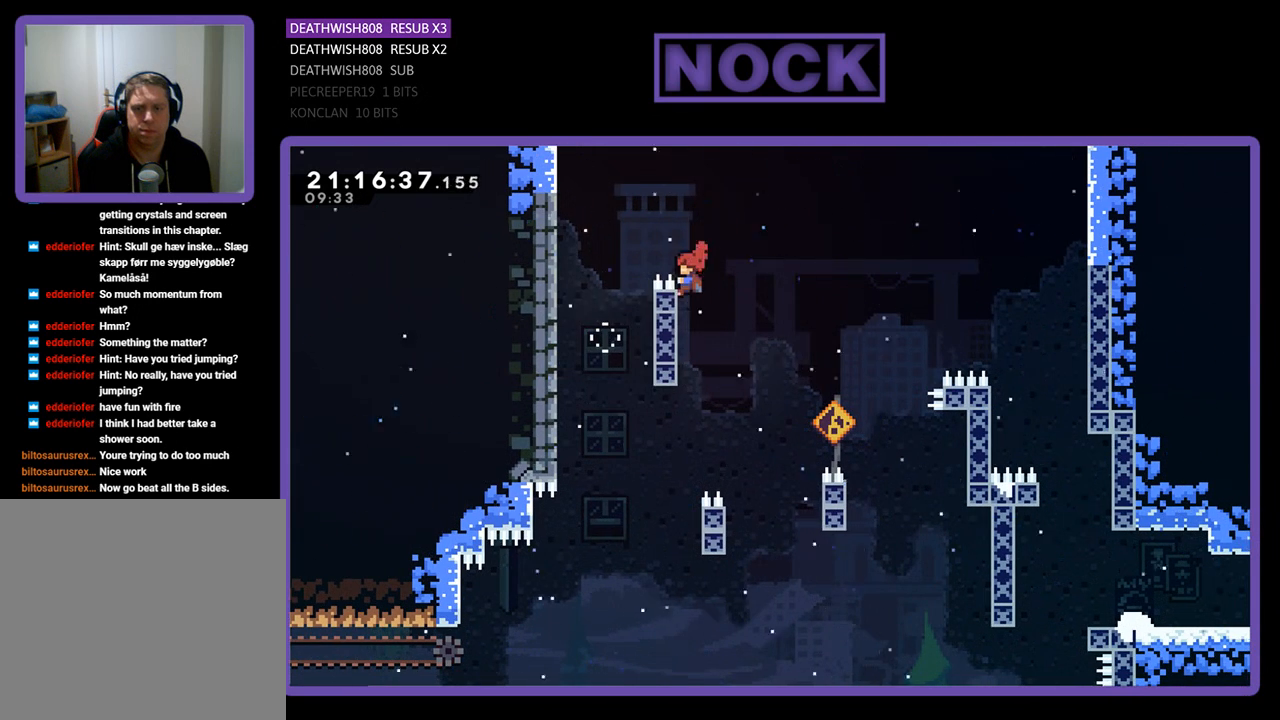
{"buttons": ["R2", "DPAD_DOWN"], "left_stick": "center", "right_stick": "center", "events": [[133, "DPAD_LEFT", "up"], [433, "DPAD_DOWN", "down"]]}
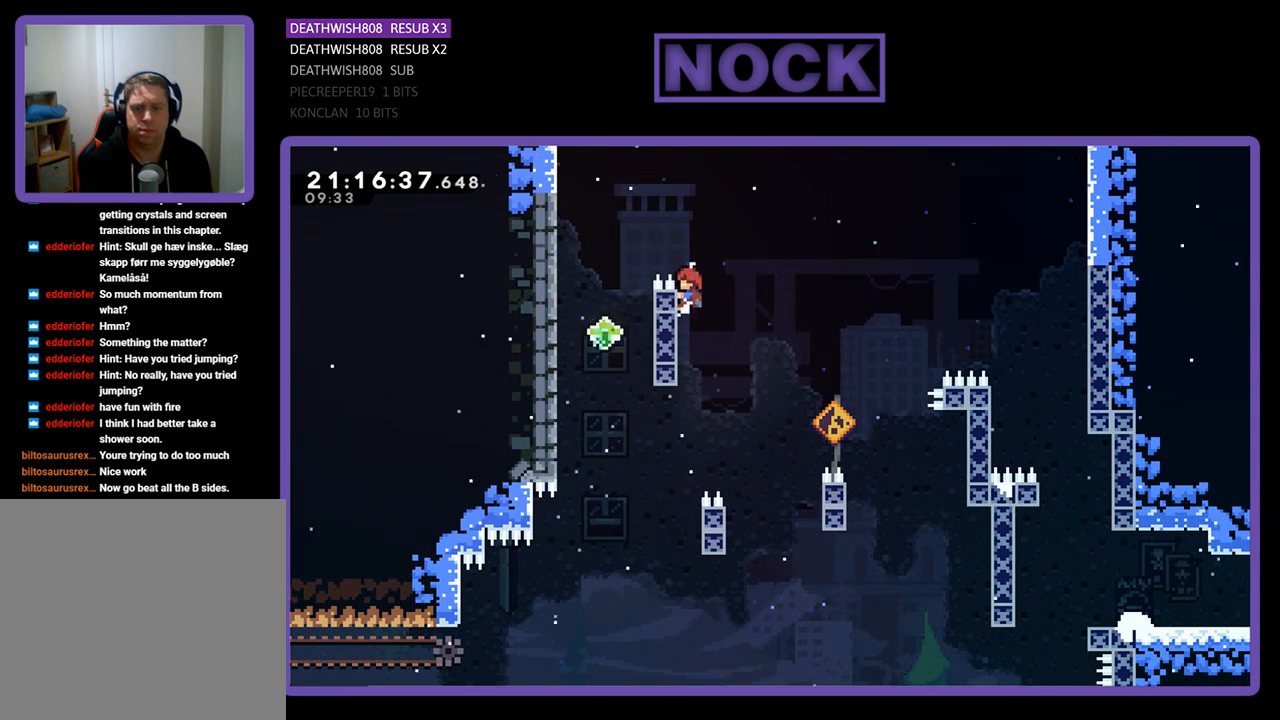
{"buttons": ["R2"], "left_stick": "center", "right_stick": "center", "events": [[200, "DPAD_DOWN", "up"]]}
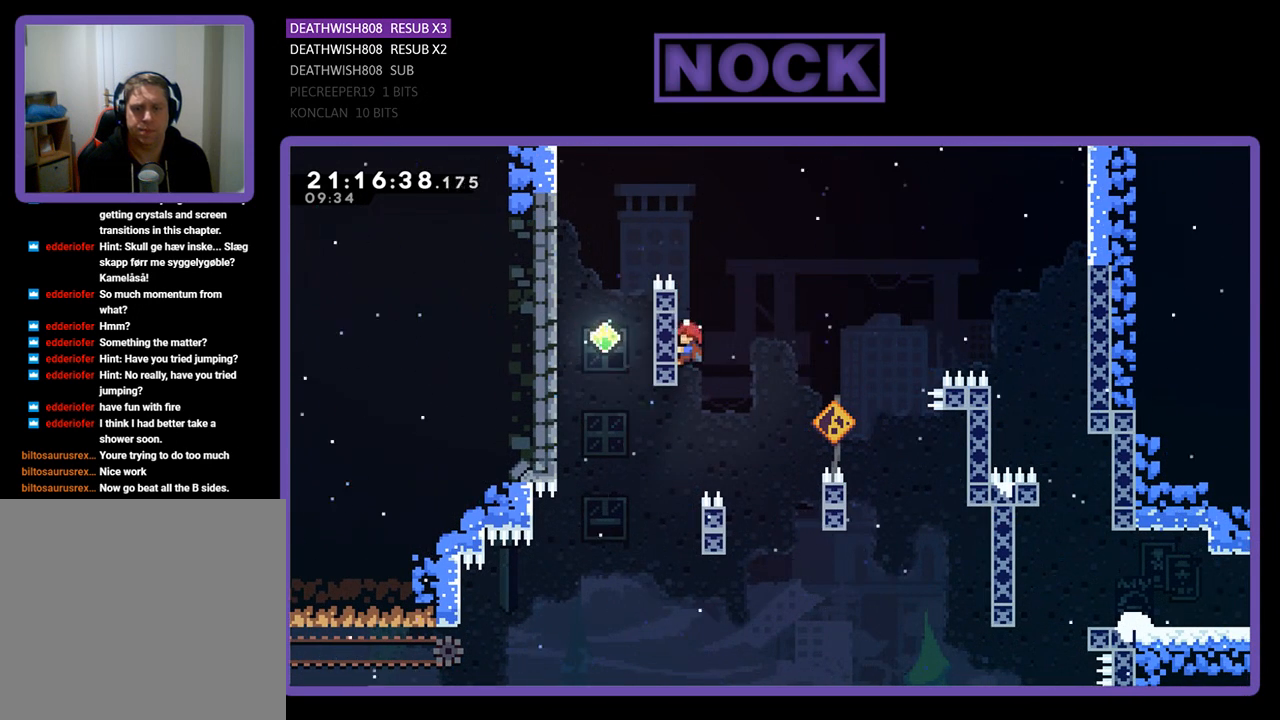
{"buttons": ["CROSS", "R2", "DPAD_RIGHT"], "left_stick": "center", "right_stick": "center", "events": [[33, "DPAD_RIGHT", "down"], [333, "CROSS", "down"]]}
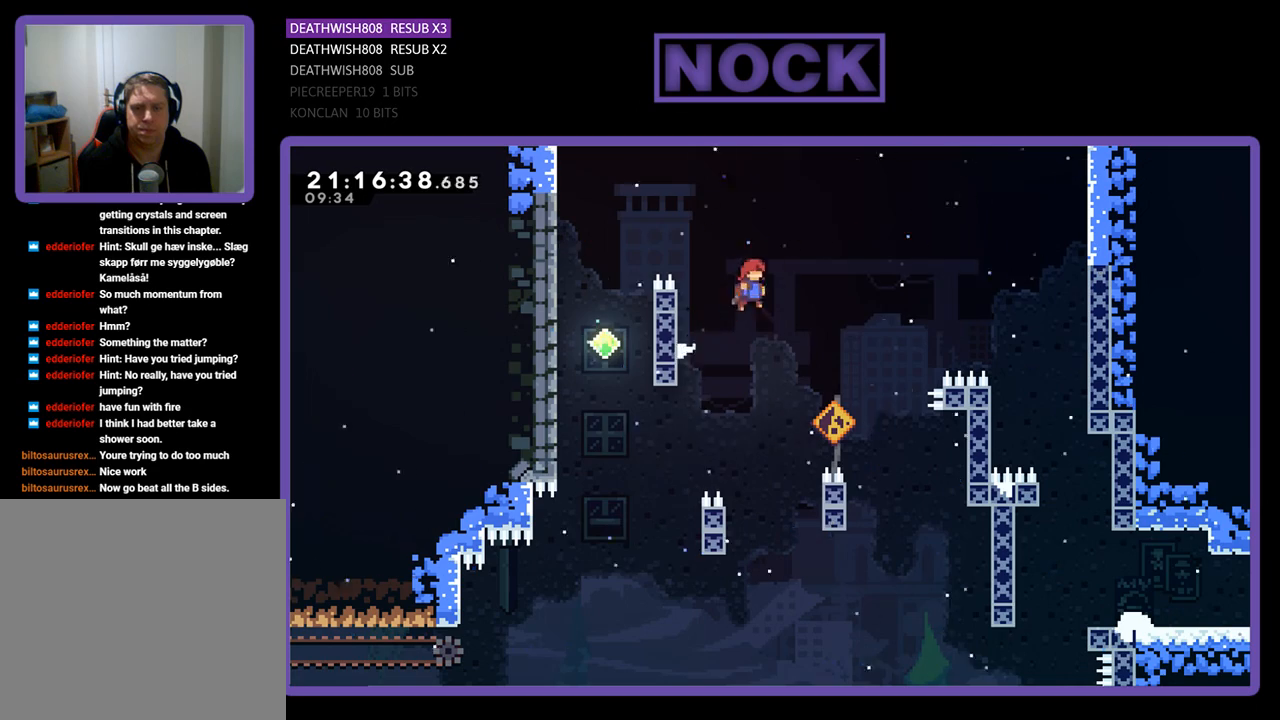
{"buttons": ["CIRCLE", "R2", "DPAD_RIGHT"], "left_stick": "center", "right_stick": "center", "events": [[267, "CROSS", "up"], [400, "CIRCLE", "down"]]}
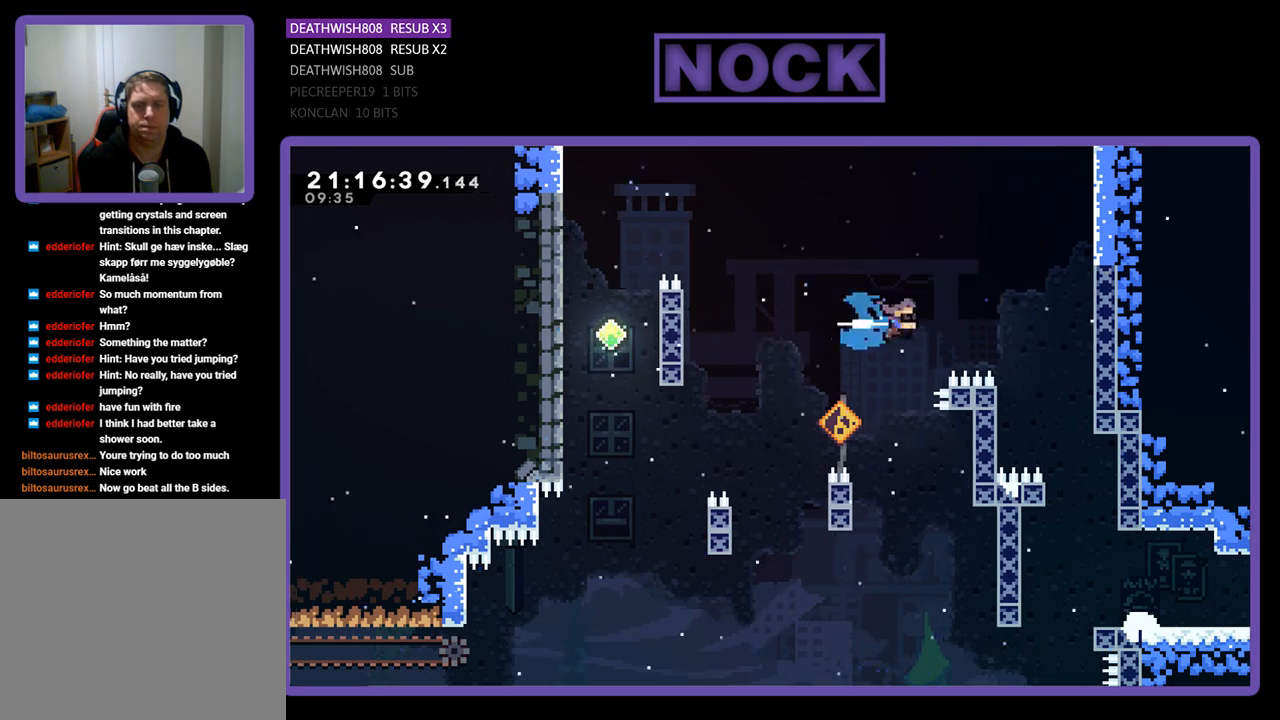
{"buttons": ["R2", "DPAD_RIGHT"], "left_stick": "center", "right_stick": "center", "events": [[467, "CIRCLE", "up"]]}
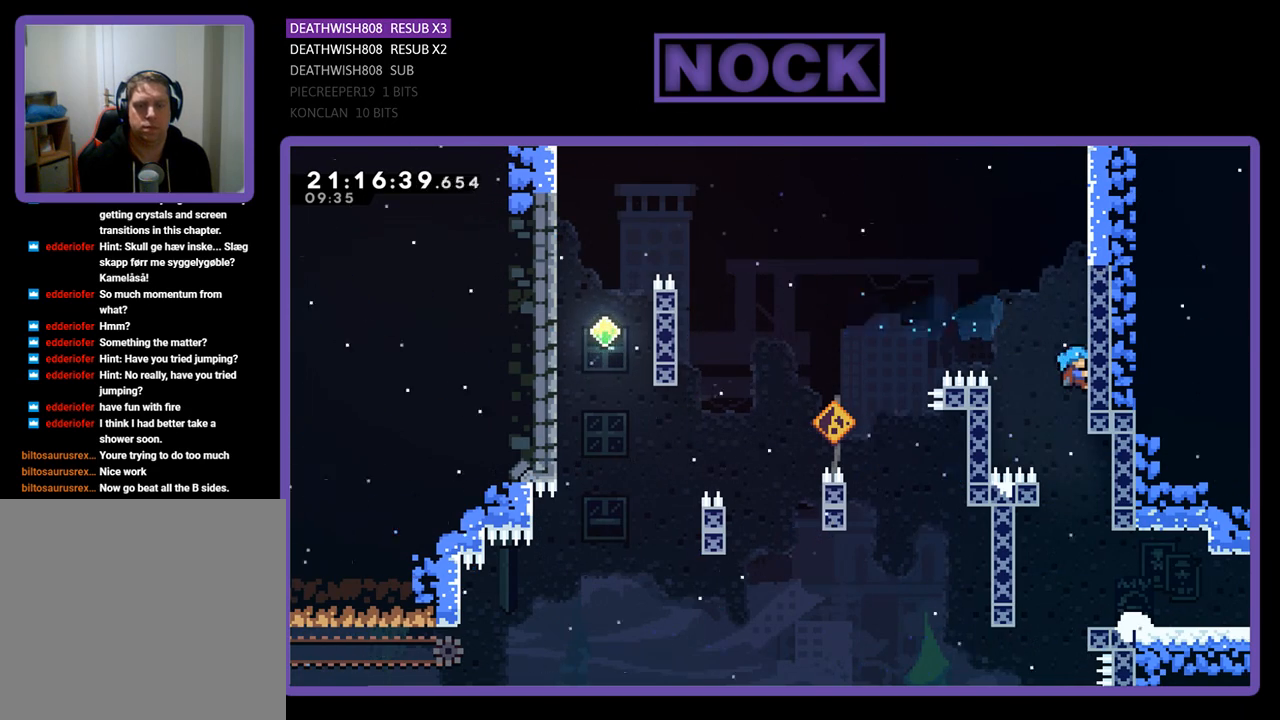
{"buttons": ["DPAD_RIGHT"], "left_stick": "center", "right_stick": "center", "events": [[367, "R2", "up"]]}
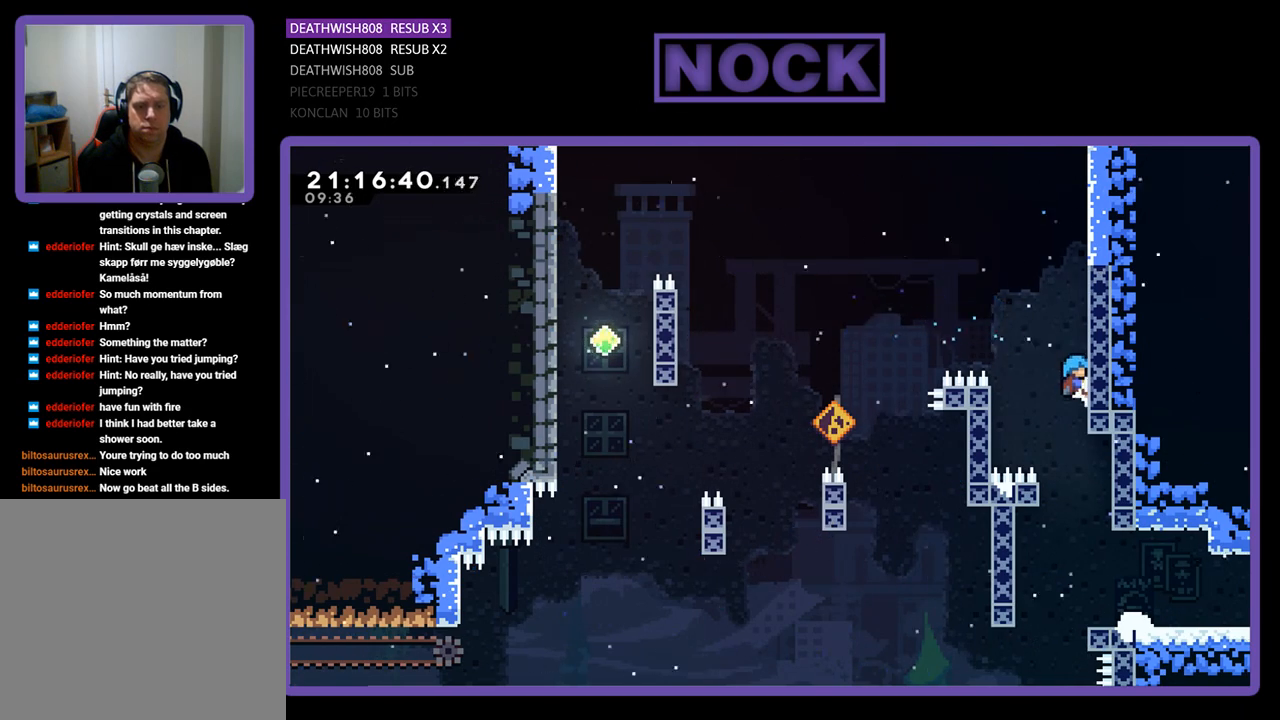
{"buttons": ["DPAD_RIGHT"], "left_stick": "center", "right_stick": "center", "events": []}
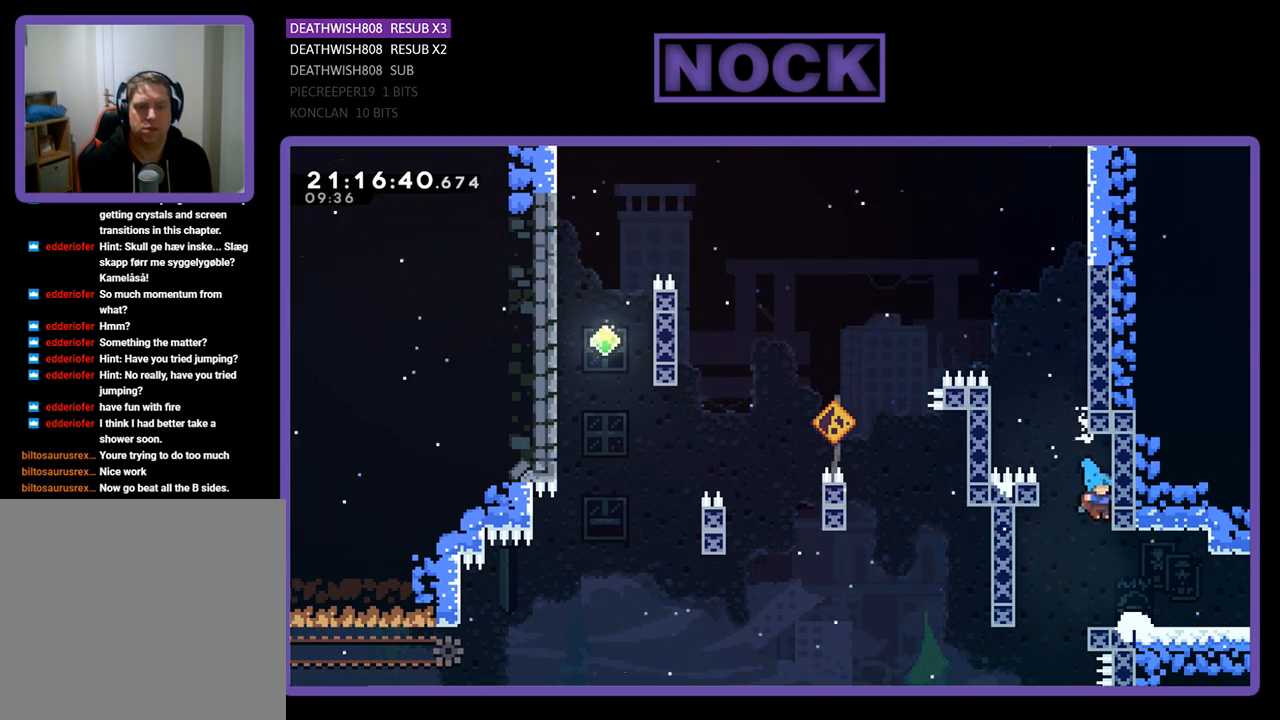
{"buttons": ["DPAD_RIGHT"], "left_stick": "center", "right_stick": "center", "events": [[367, "DPAD_DOWN", "down"], [400, "DPAD_DOWN", "up"]]}
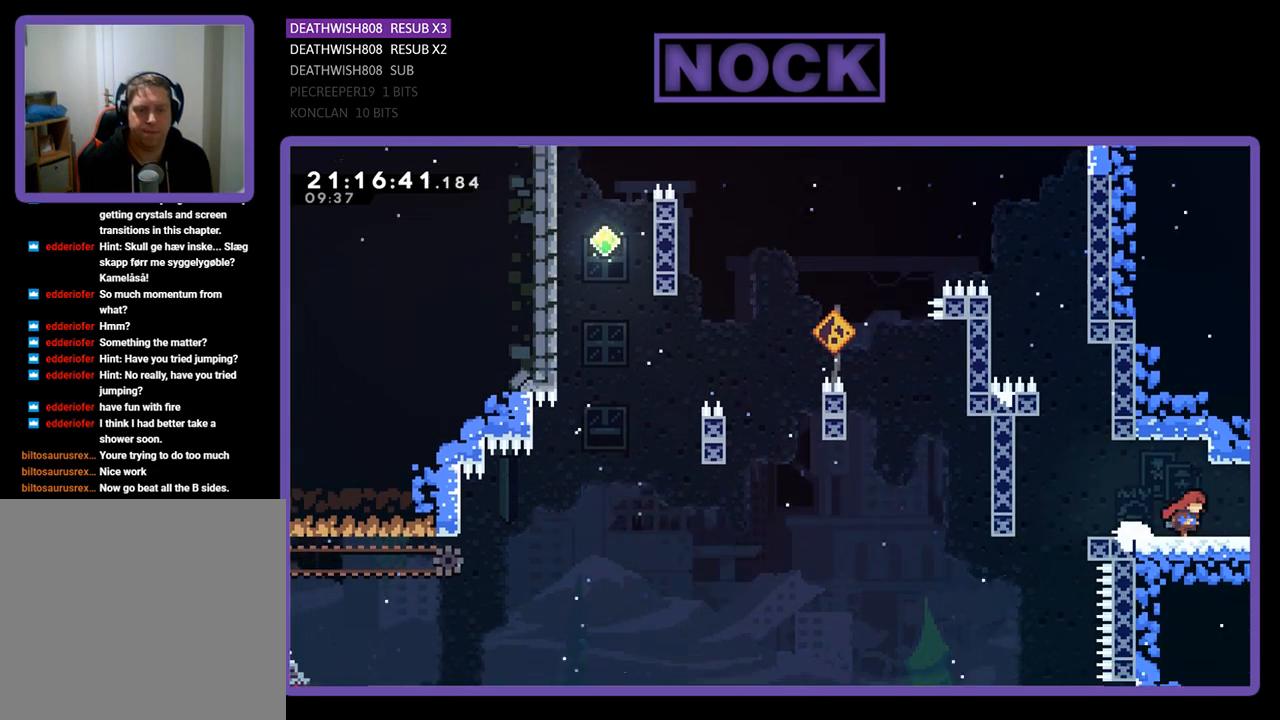
{"buttons": ["DPAD_RIGHT"], "left_stick": "center", "right_stick": "center", "events": []}
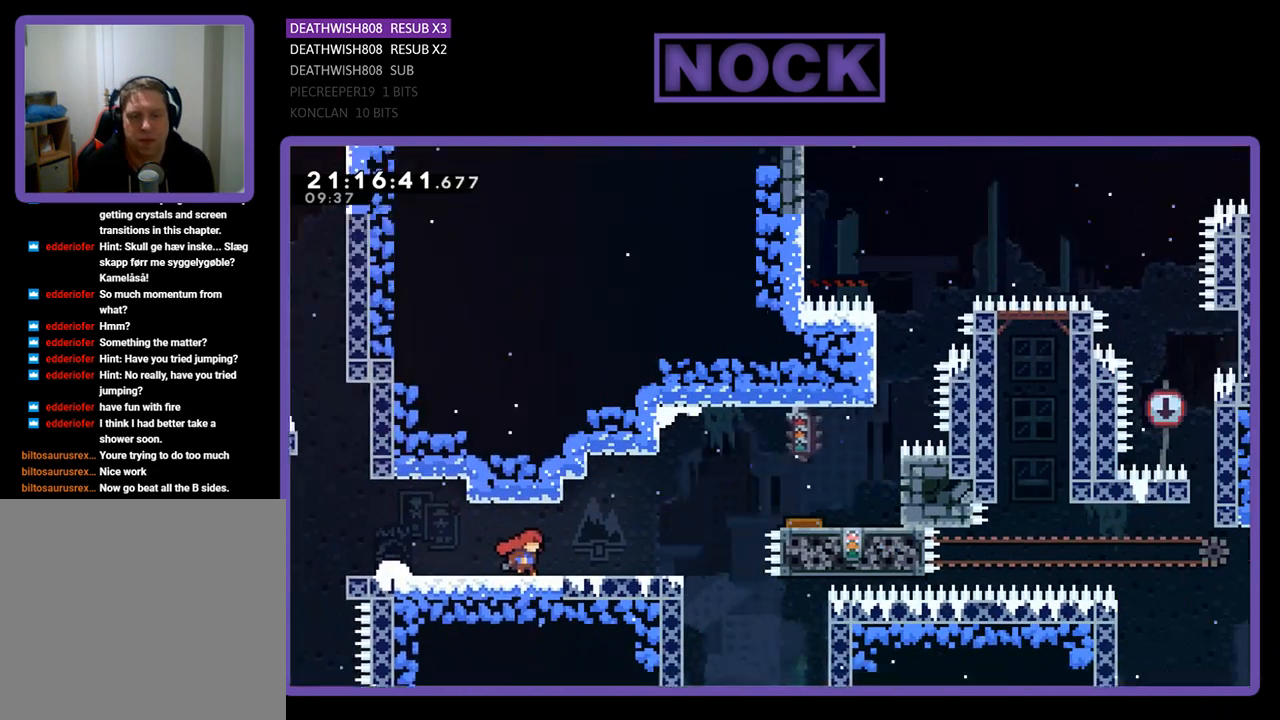
{"buttons": ["R2", "DPAD_RIGHT"], "left_stick": "center", "right_stick": "center", "events": [[67, "DPAD_RIGHT", "up"], [367, "DPAD_RIGHT", "down"], [500, "R2", "down"]]}
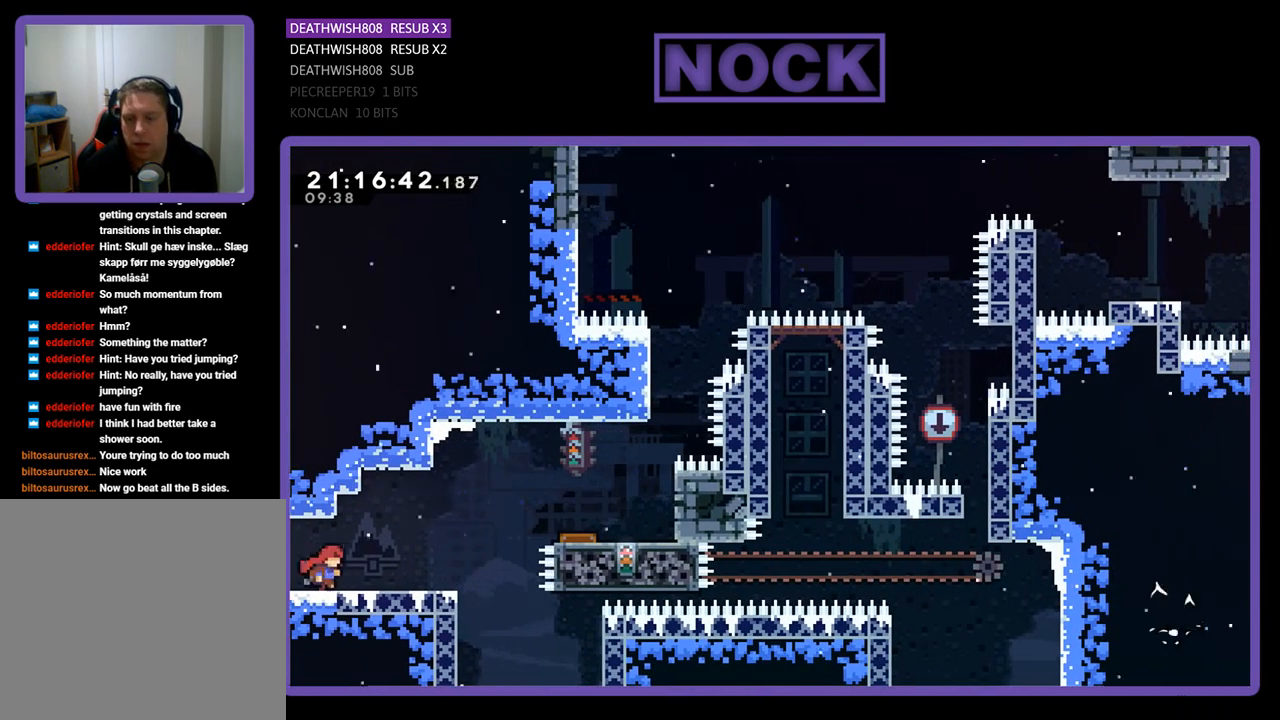
{"buttons": ["R2"], "left_stick": "center", "right_stick": "center", "events": [[133, "DPAD_RIGHT", "up"]]}
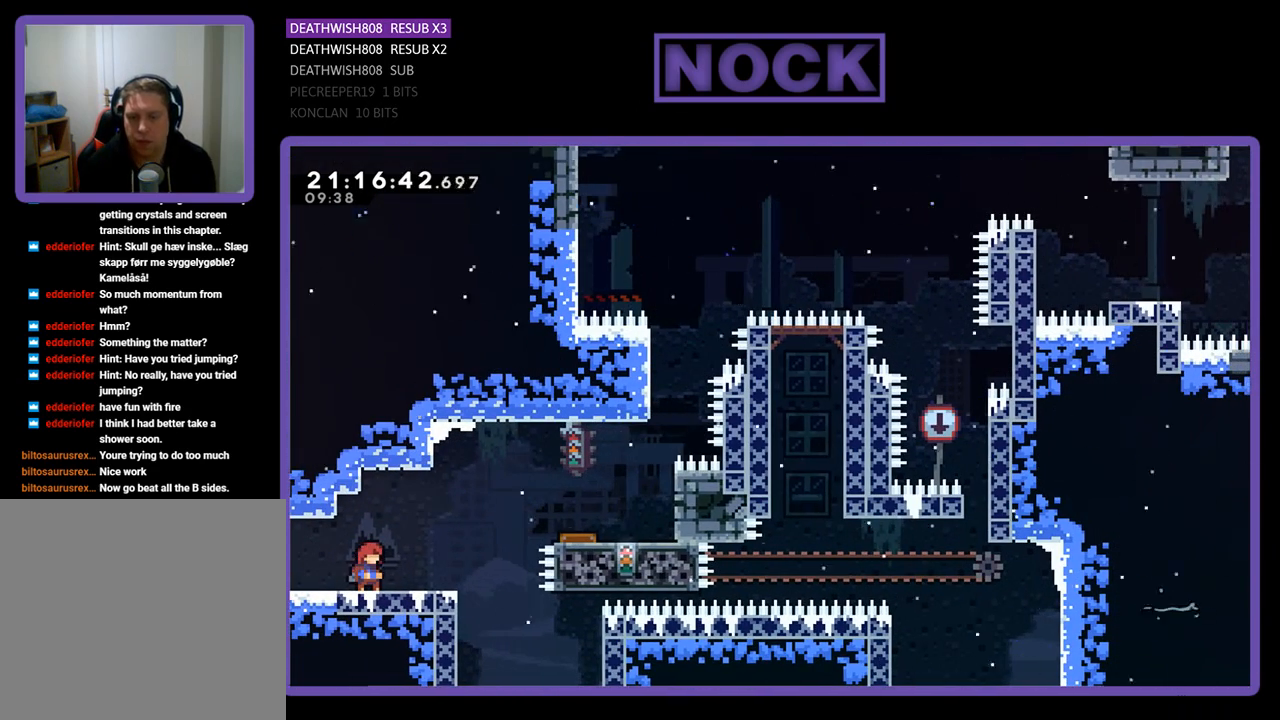
{"buttons": ["R2"], "left_stick": "center", "right_stick": "center", "events": []}
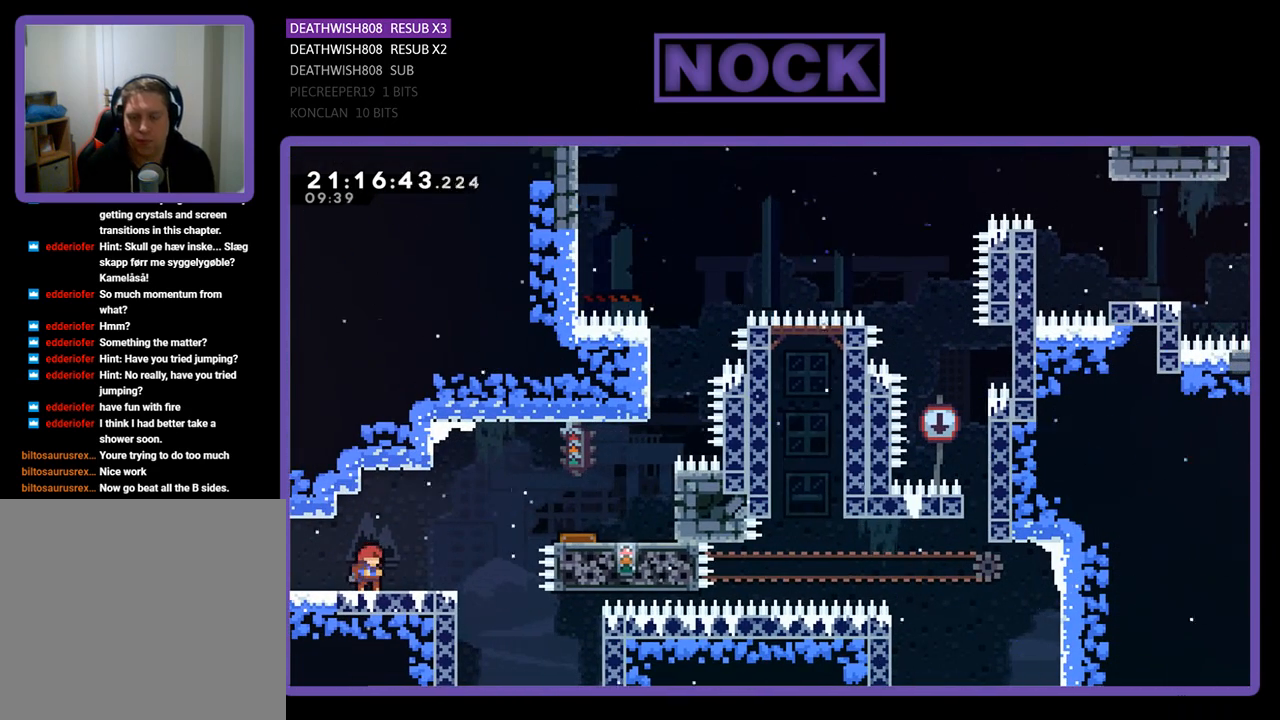
{"buttons": ["R2"], "left_stick": "center", "right_stick": "center", "events": []}
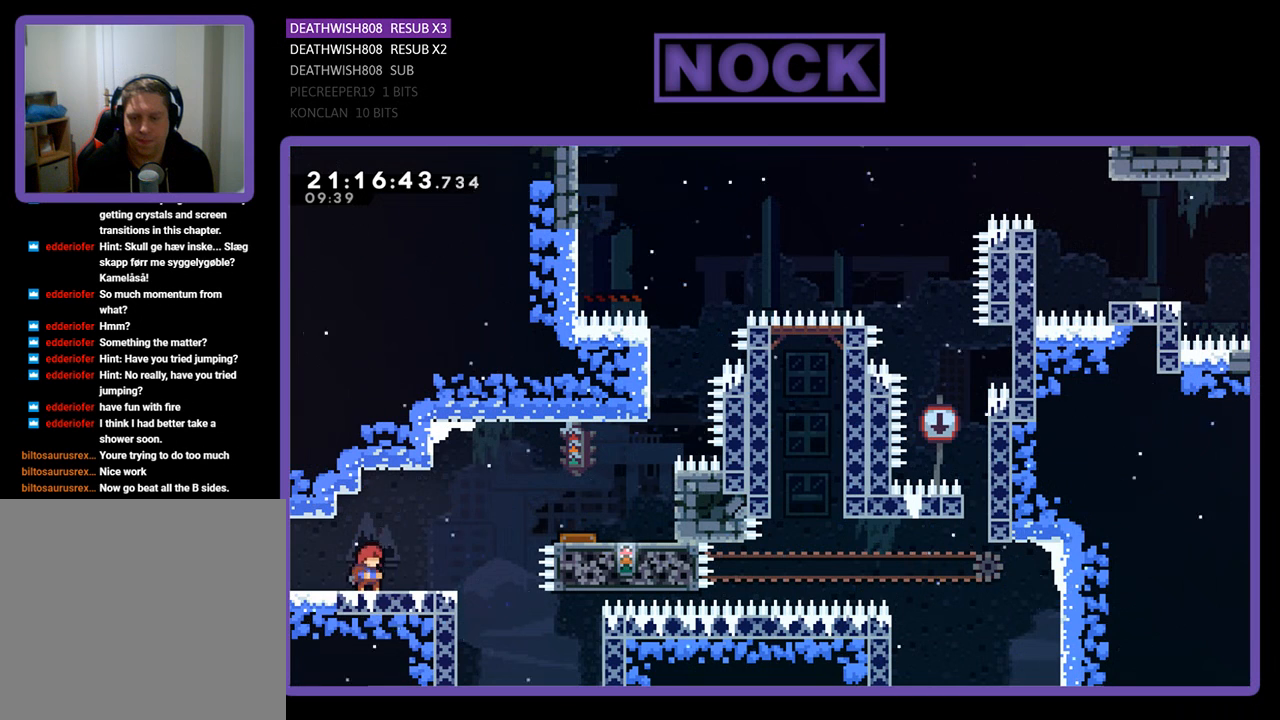
{"buttons": ["R2"], "left_stick": "center", "right_stick": "center", "events": [[33, "DPAD_RIGHT", "down"], [233, "DPAD_RIGHT", "up"]]}
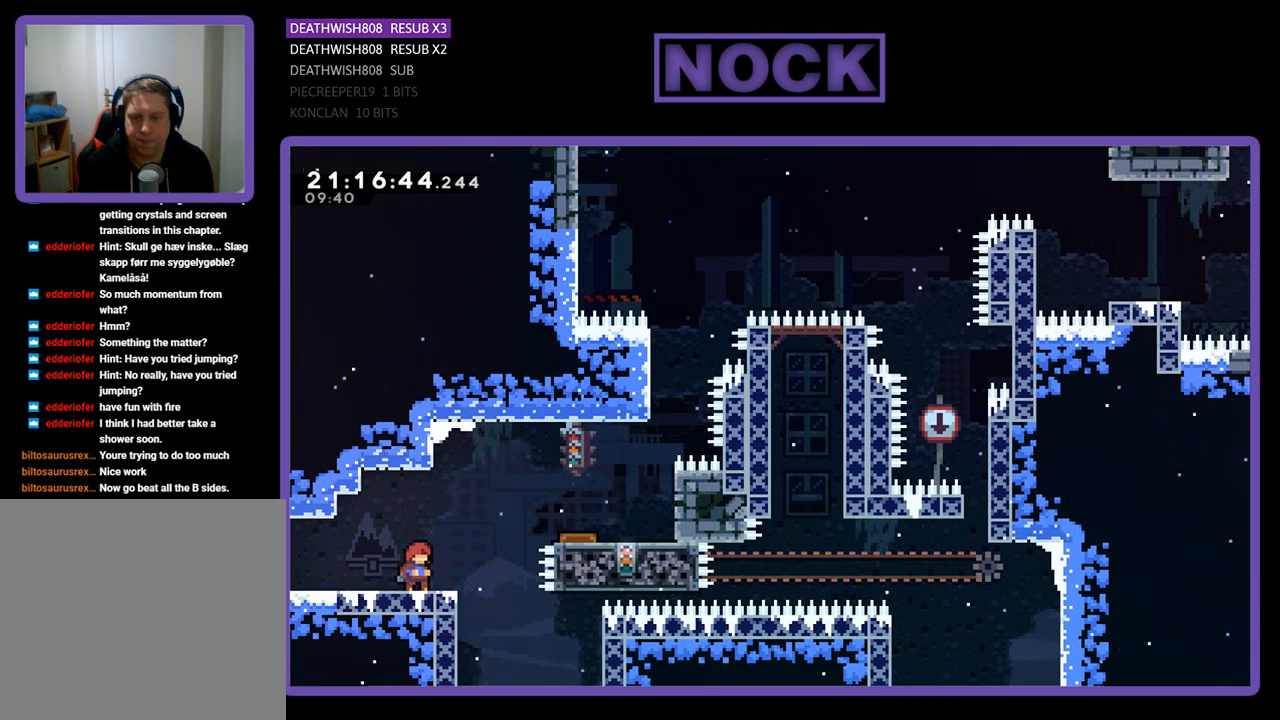
{"buttons": ["R2"], "left_stick": "center", "right_stick": "center", "events": []}
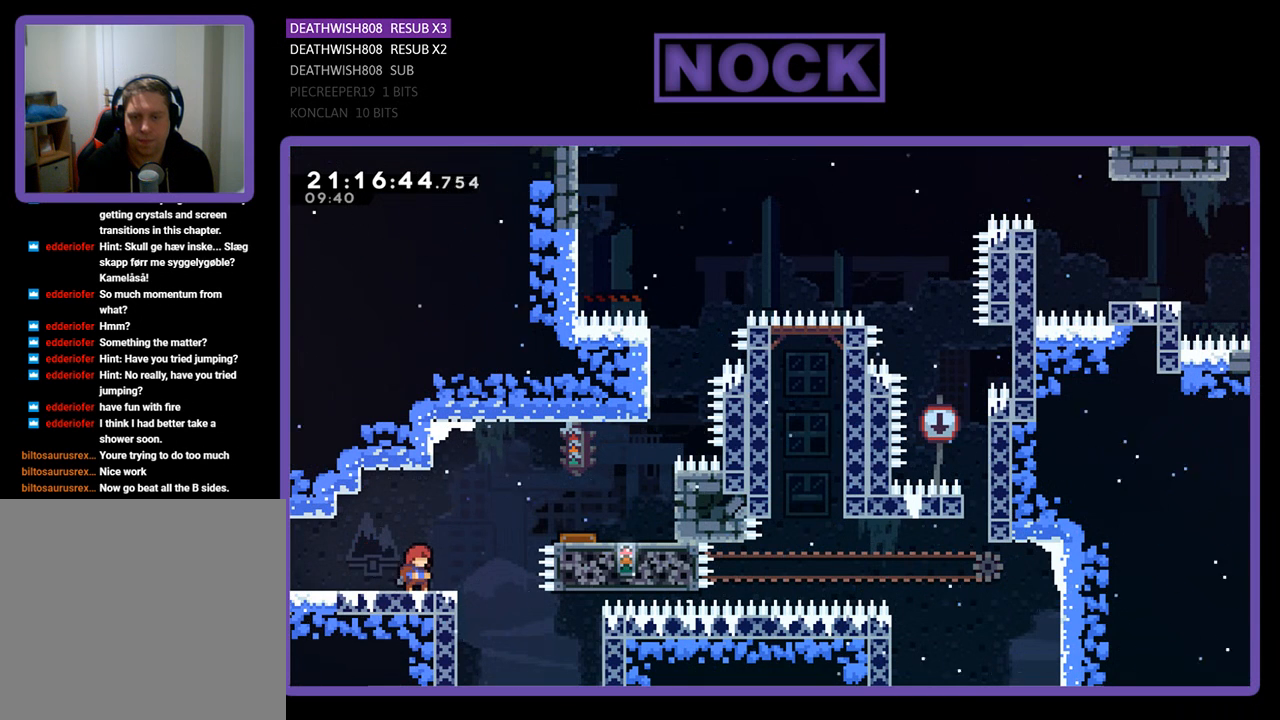
{"buttons": ["R2"], "left_stick": "center", "right_stick": "center", "events": []}
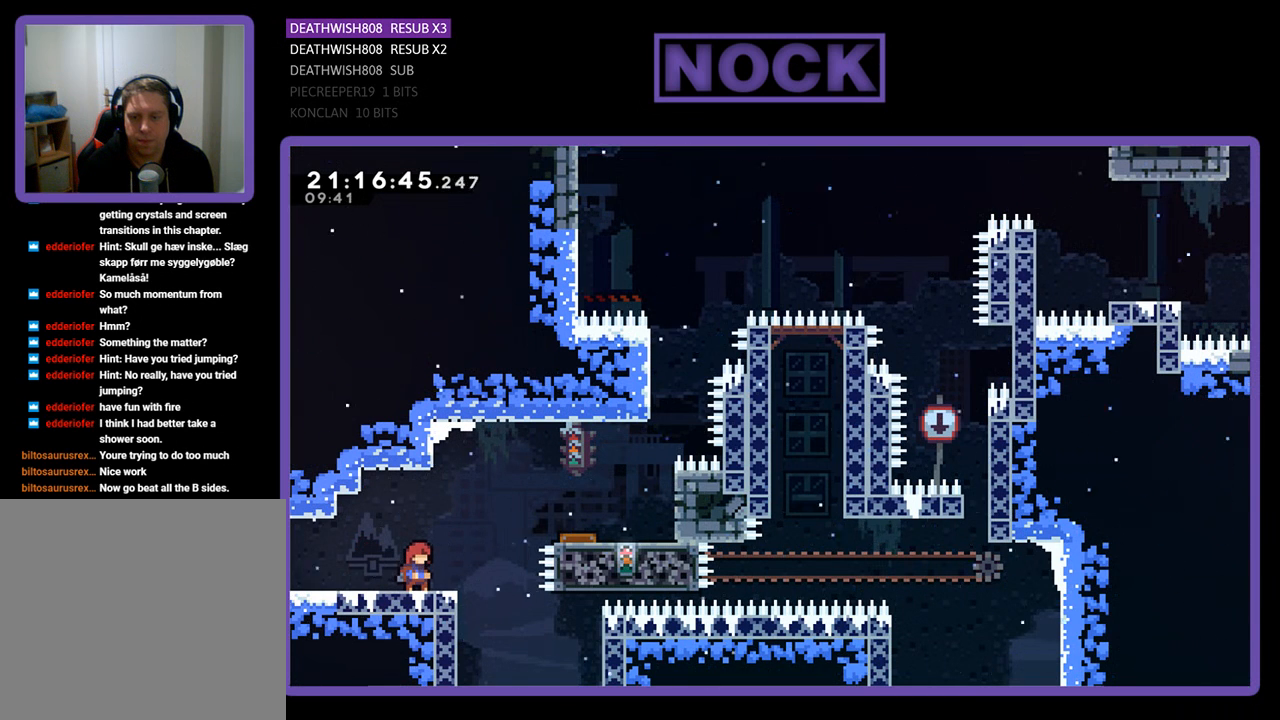
{"buttons": ["R2"], "left_stick": "center", "right_stick": "center", "events": []}
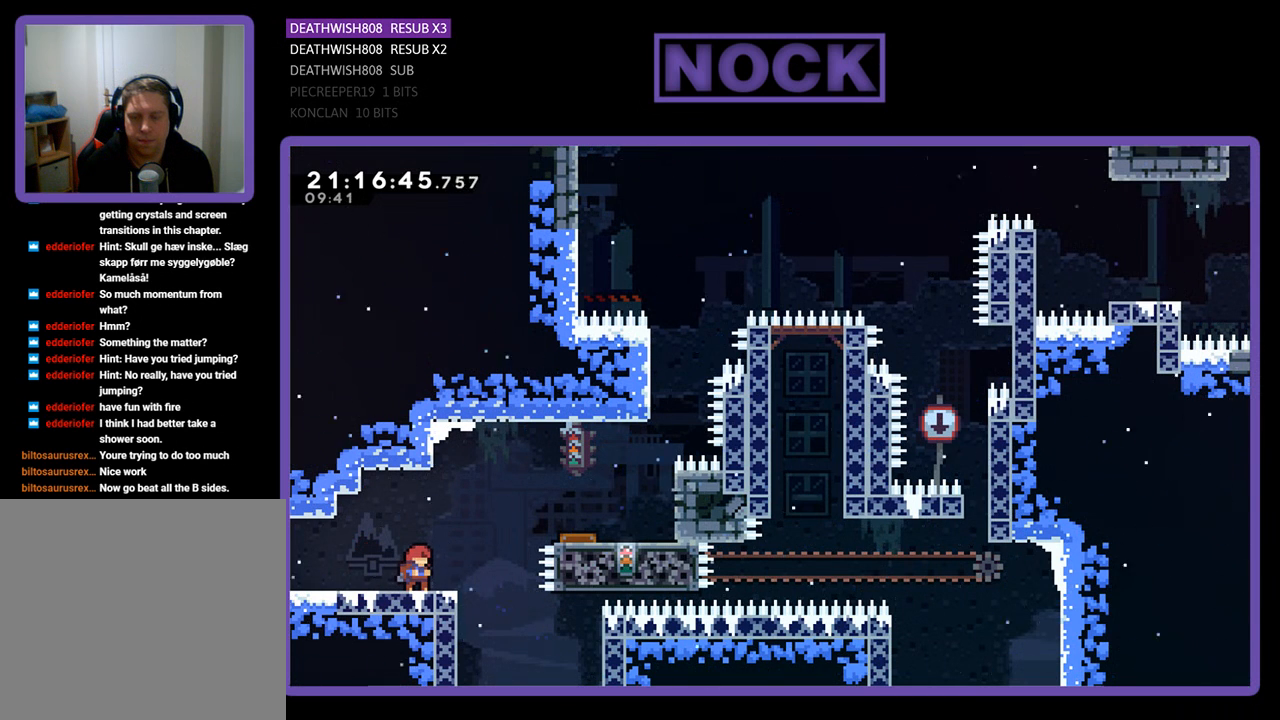
{"buttons": ["R2"], "left_stick": "center", "right_stick": "center", "events": []}
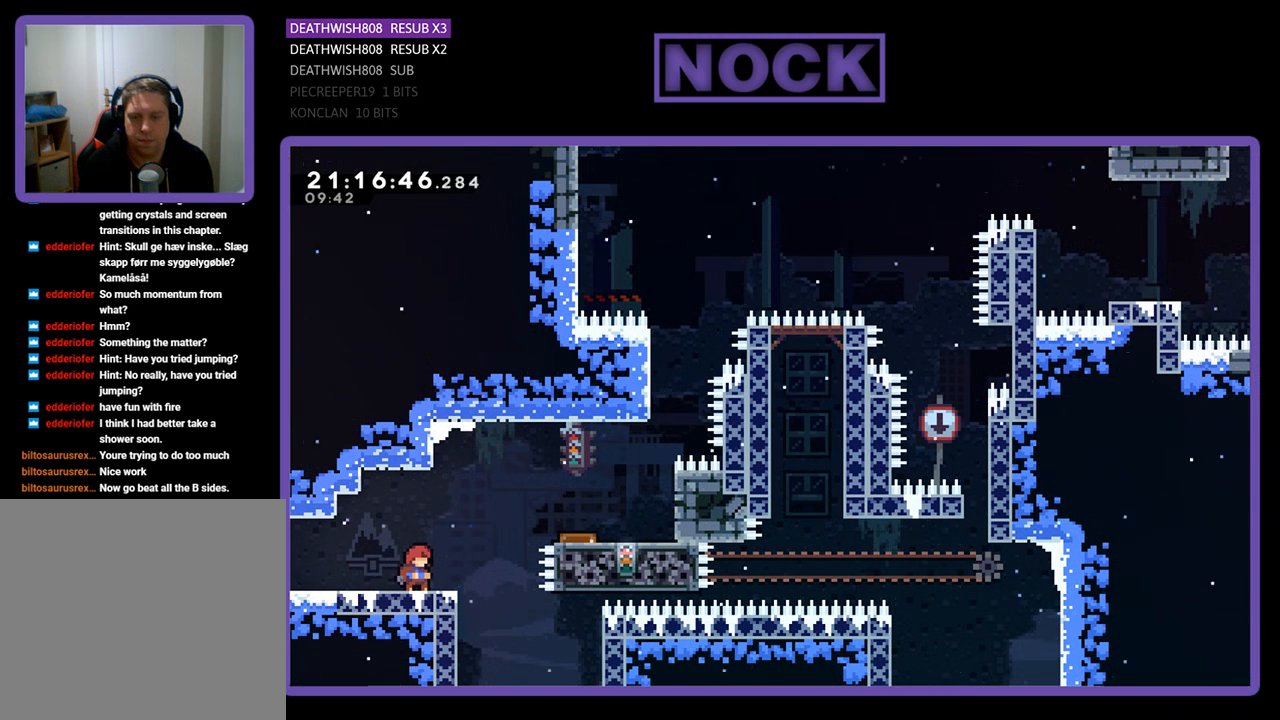
{"buttons": ["CROSS", "R2", "DPAD_RIGHT"], "left_stick": "center", "right_stick": "center", "events": [[333, "DPAD_RIGHT", "down"], [400, "CROSS", "down"]]}
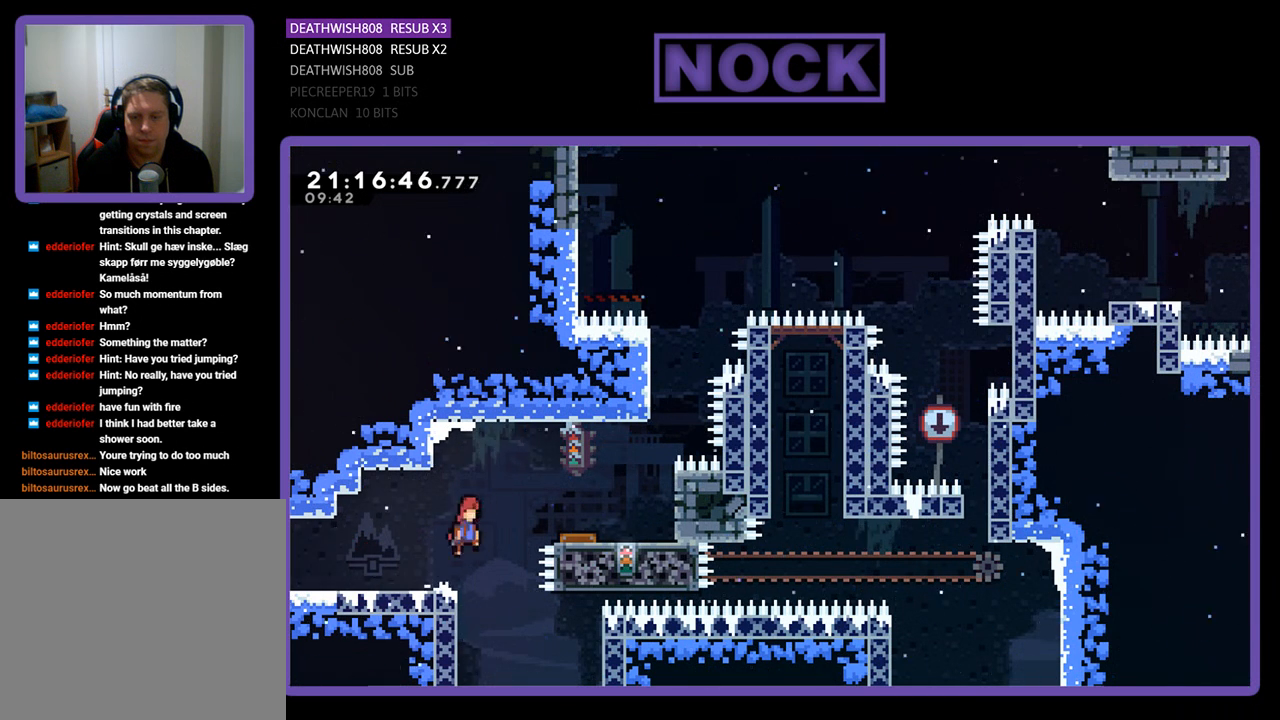
{"buttons": ["CROSS", "R2", "DPAD_RIGHT"], "left_stick": "center", "right_stick": "center", "events": []}
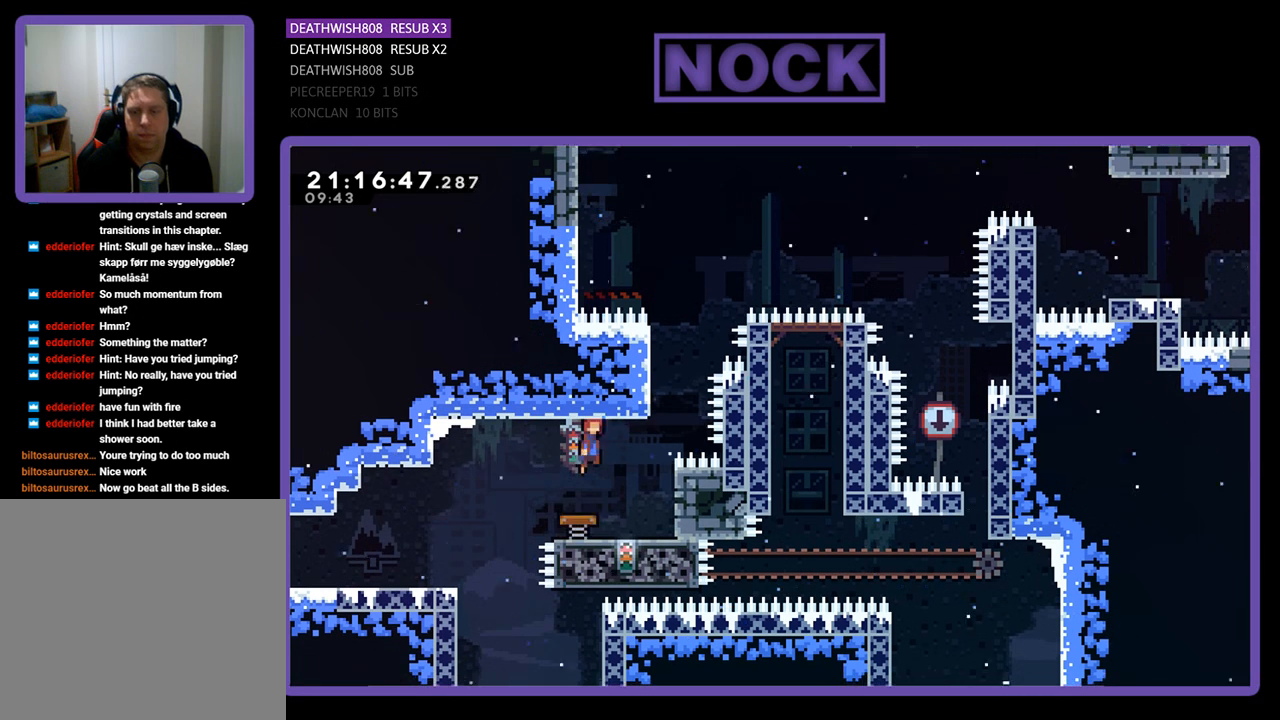
{"buttons": ["R2"], "left_stick": "center", "right_stick": "center", "events": [[67, "CROSS", "up"], [300, "DPAD_UP", "down"], [400, "DPAD_RIGHT", "up"], [500, "DPAD_UP", "up"]]}
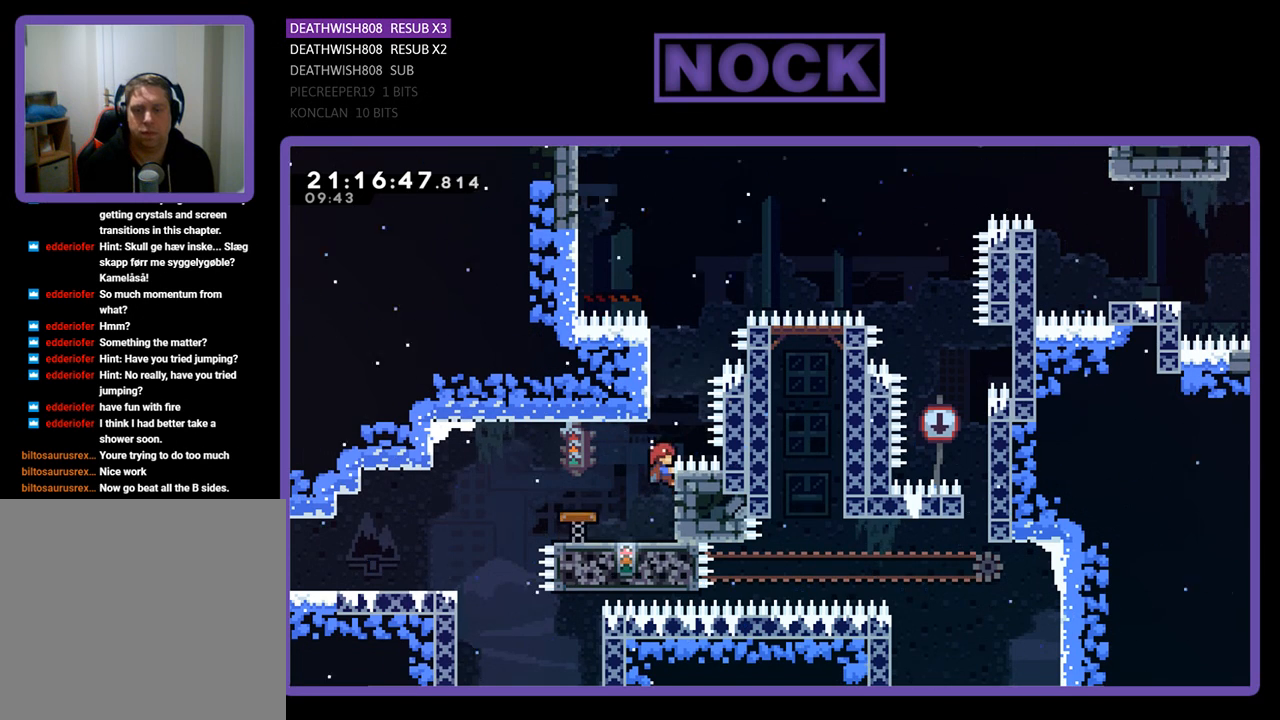
{"buttons": ["R2"], "left_stick": "center", "right_stick": "center", "events": []}
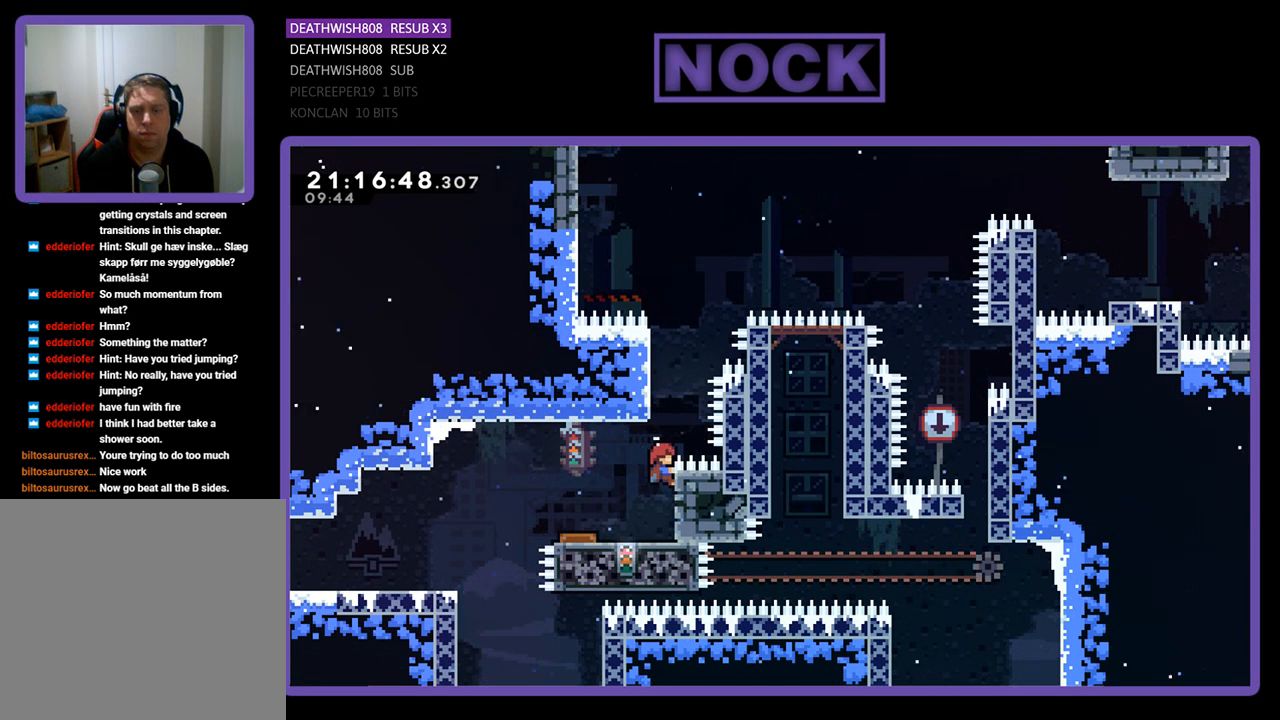
{"buttons": ["CROSS", "R2", "DPAD_UP", "DPAD_LEFT"], "left_stick": "center", "right_stick": "center", "events": [[300, "DPAD_UP", "down"], [333, "CROSS", "down"], [433, "DPAD_LEFT", "down"]]}
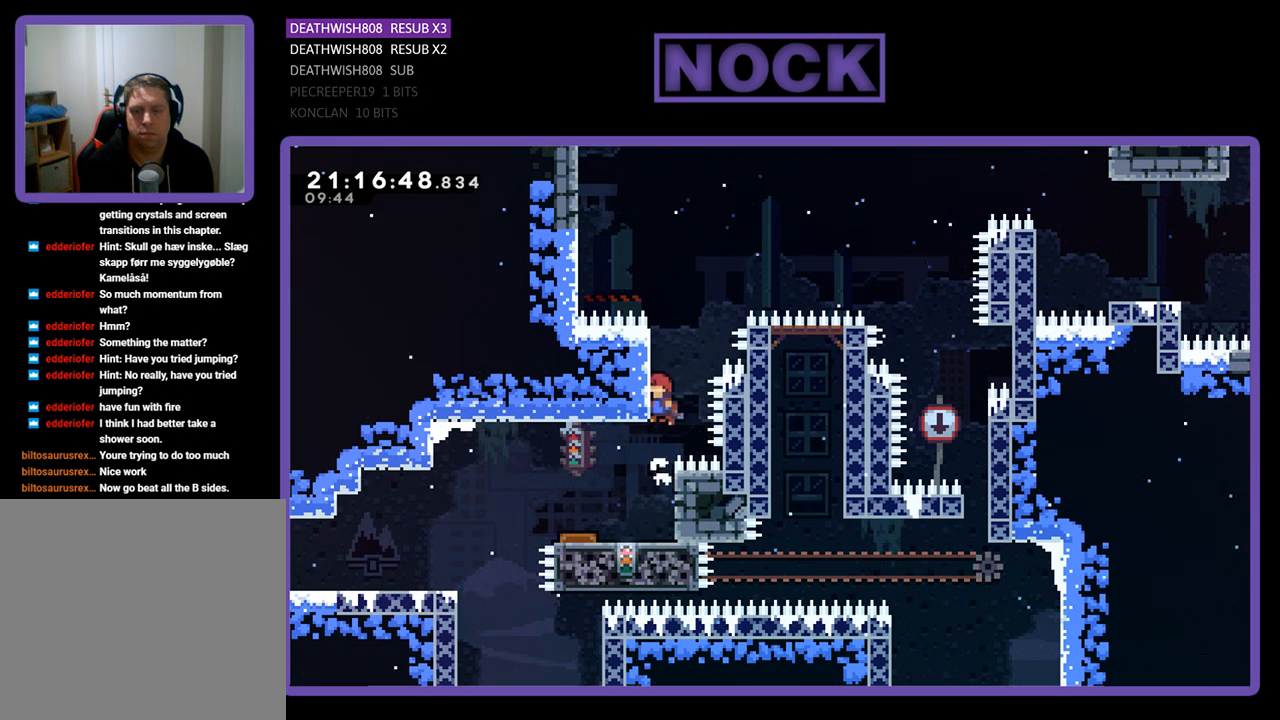
{"buttons": ["R2"], "left_stick": "center", "right_stick": "center", "events": [[333, "DPAD_LEFT", "up"], [367, "CROSS", "up"], [400, "DPAD_UP", "up"]]}
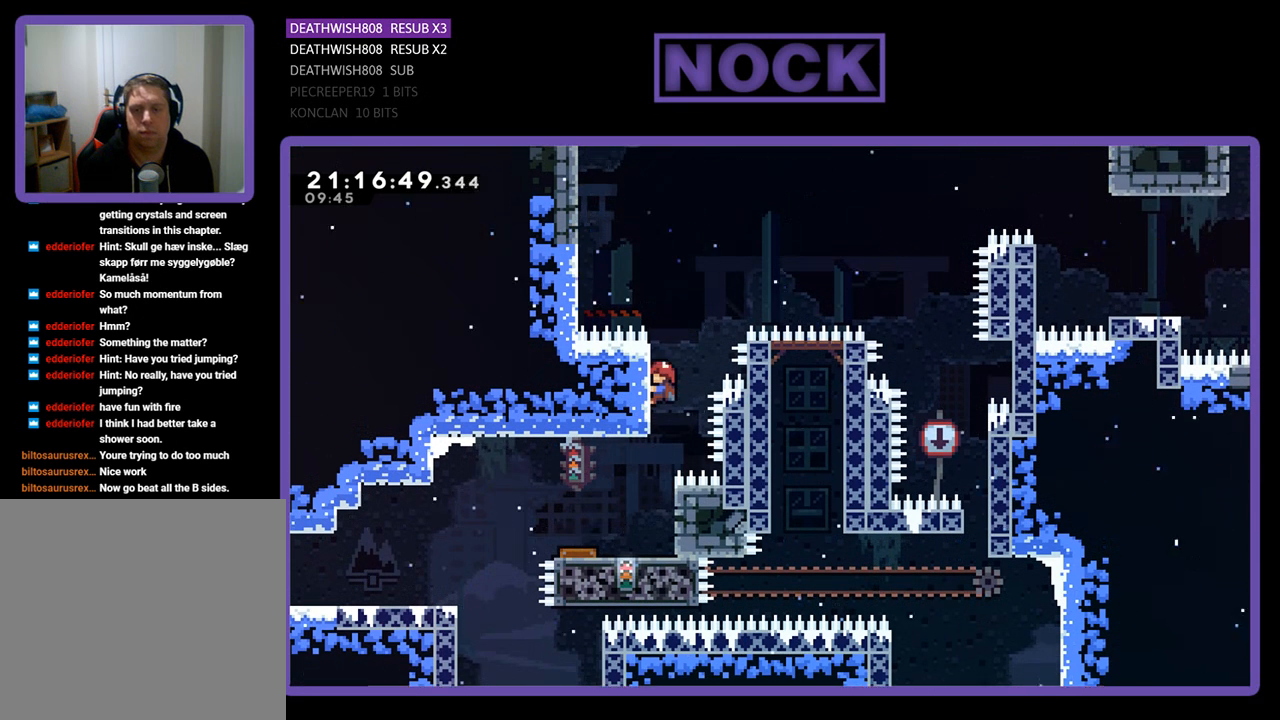
{"buttons": ["R2"], "left_stick": "center", "right_stick": "center", "events": [[67, "DPAD_UP", "down"], [233, "DPAD_UP", "up"]]}
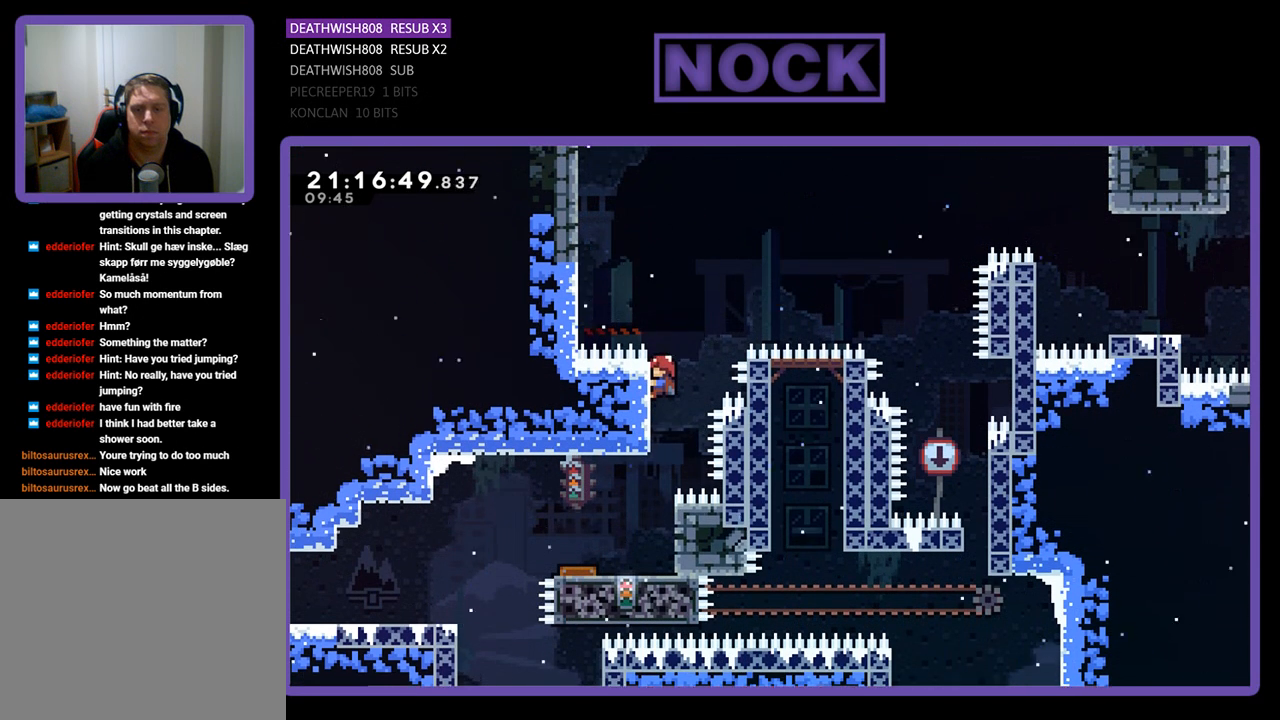
{"buttons": ["R2"], "left_stick": "center", "right_stick": "center", "events": [[200, "DPAD_UP", "down"], [367, "DPAD_UP", "up"]]}
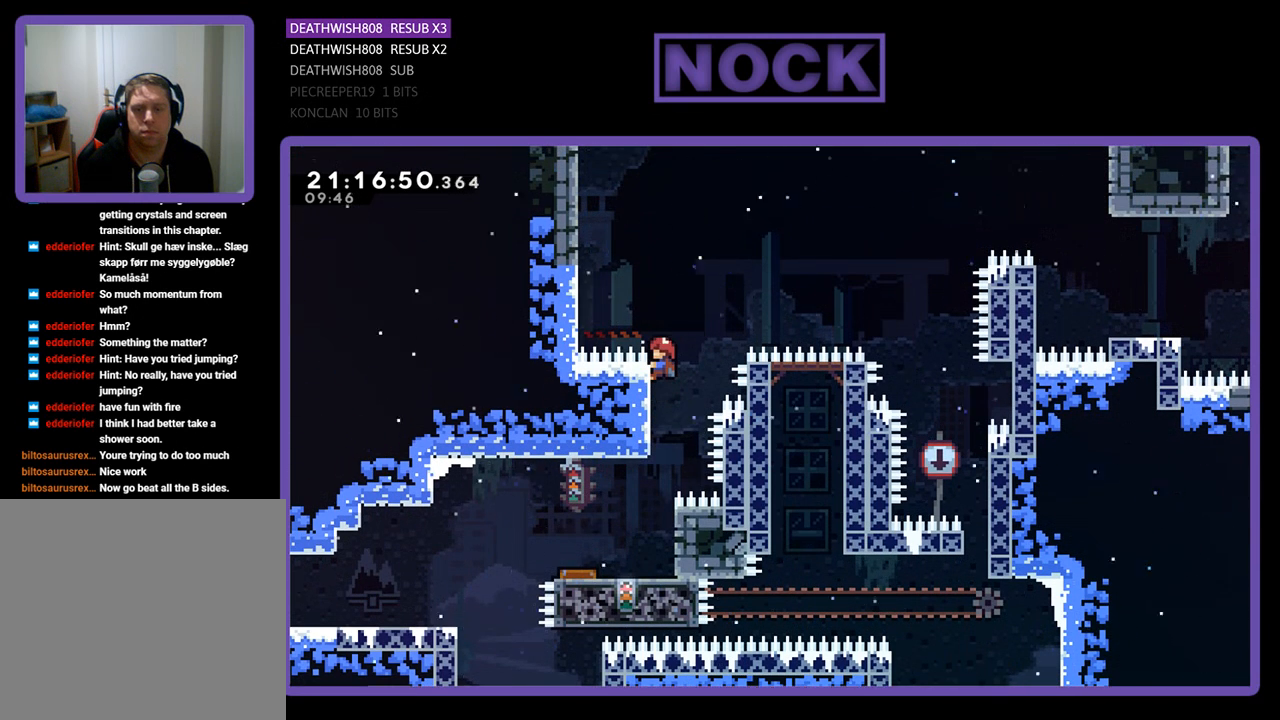
{"buttons": ["R2"], "left_stick": "center", "right_stick": "center", "events": []}
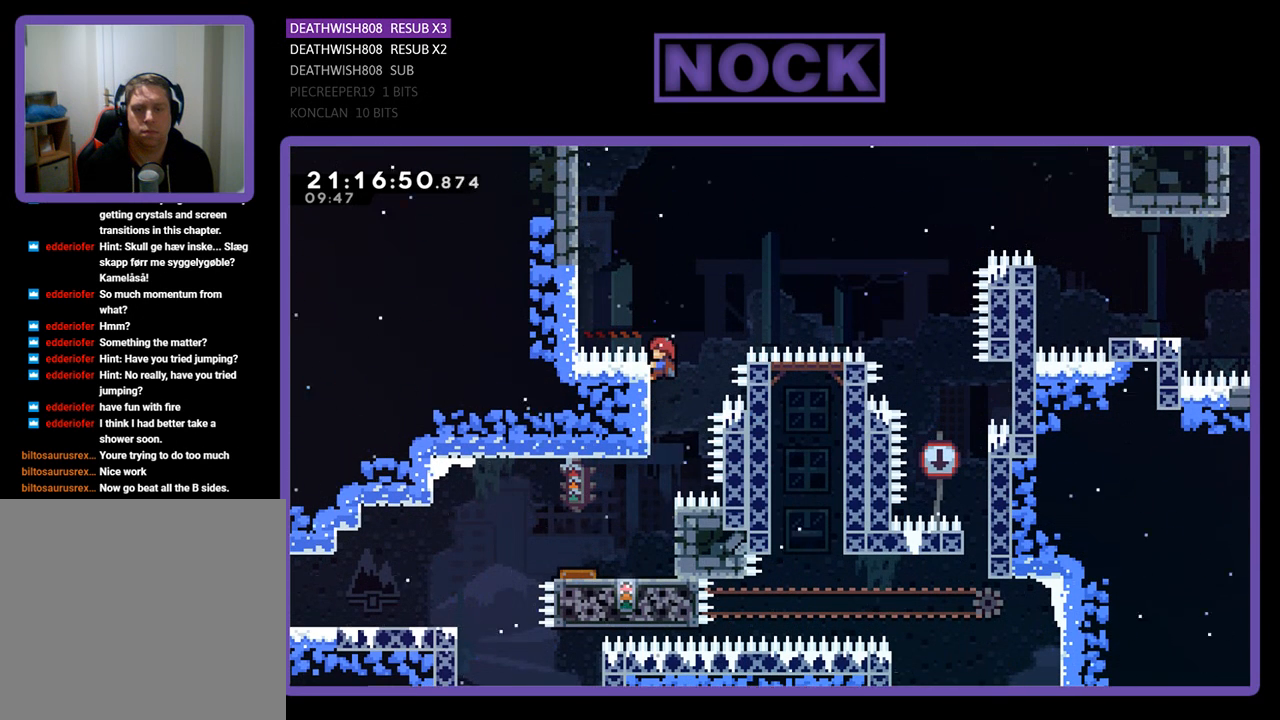
{"buttons": ["R2"], "left_stick": "center", "right_stick": "center", "events": []}